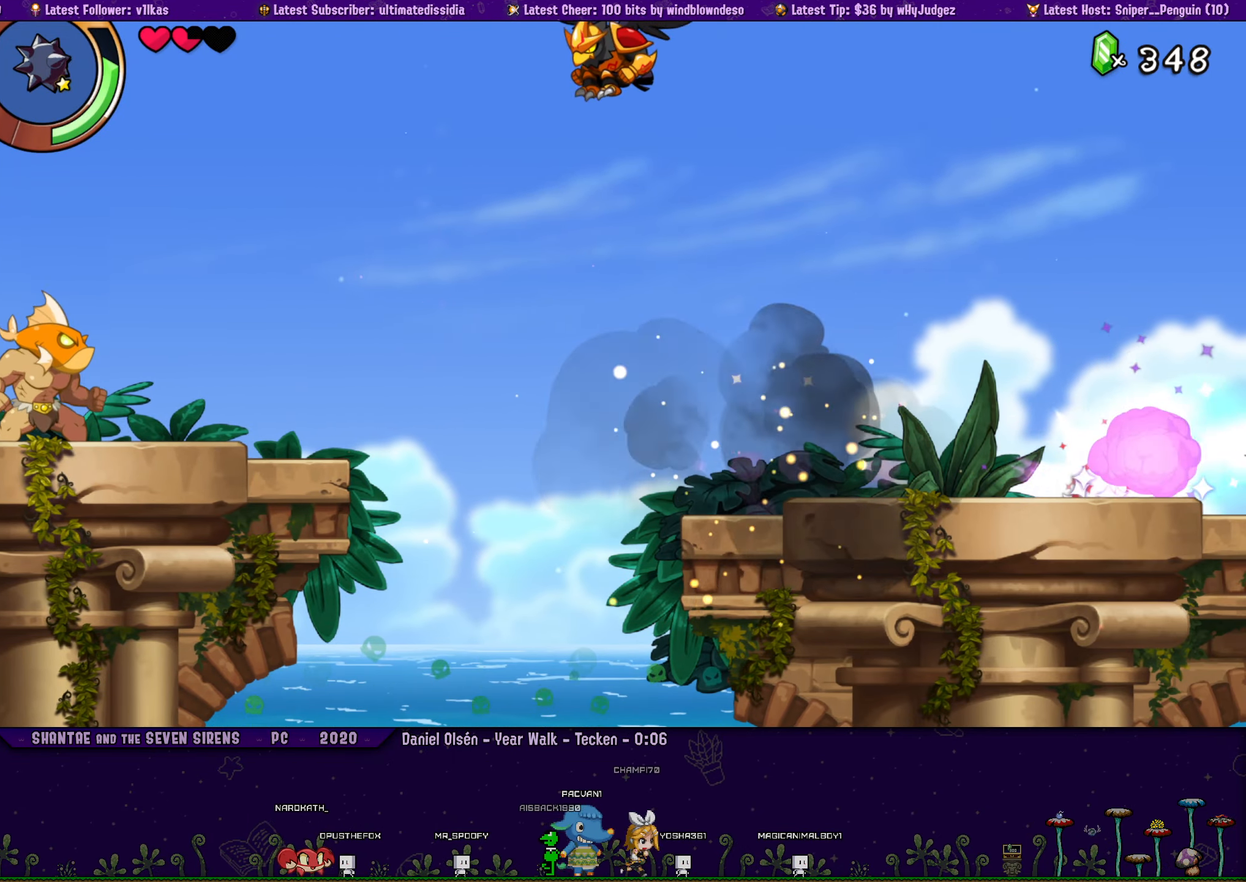
Gameplay with a controller (PlayStation layout); each line is a JSON object with the inputs held at the frame after it. "events" lists button and stick changes between this image and that frame as [ms after this image, input, new state], when the widget could be followed in between. Not read: L2 R2 TOUCHPAD.
{"buttons": ["DPAD_RIGHT"], "left_stick": "center", "right_stick": "center", "events": [[134, "DPAD_RIGHT", "up"], [200, "R1", "up"], [267, "DPAD_RIGHT", "down"]]}
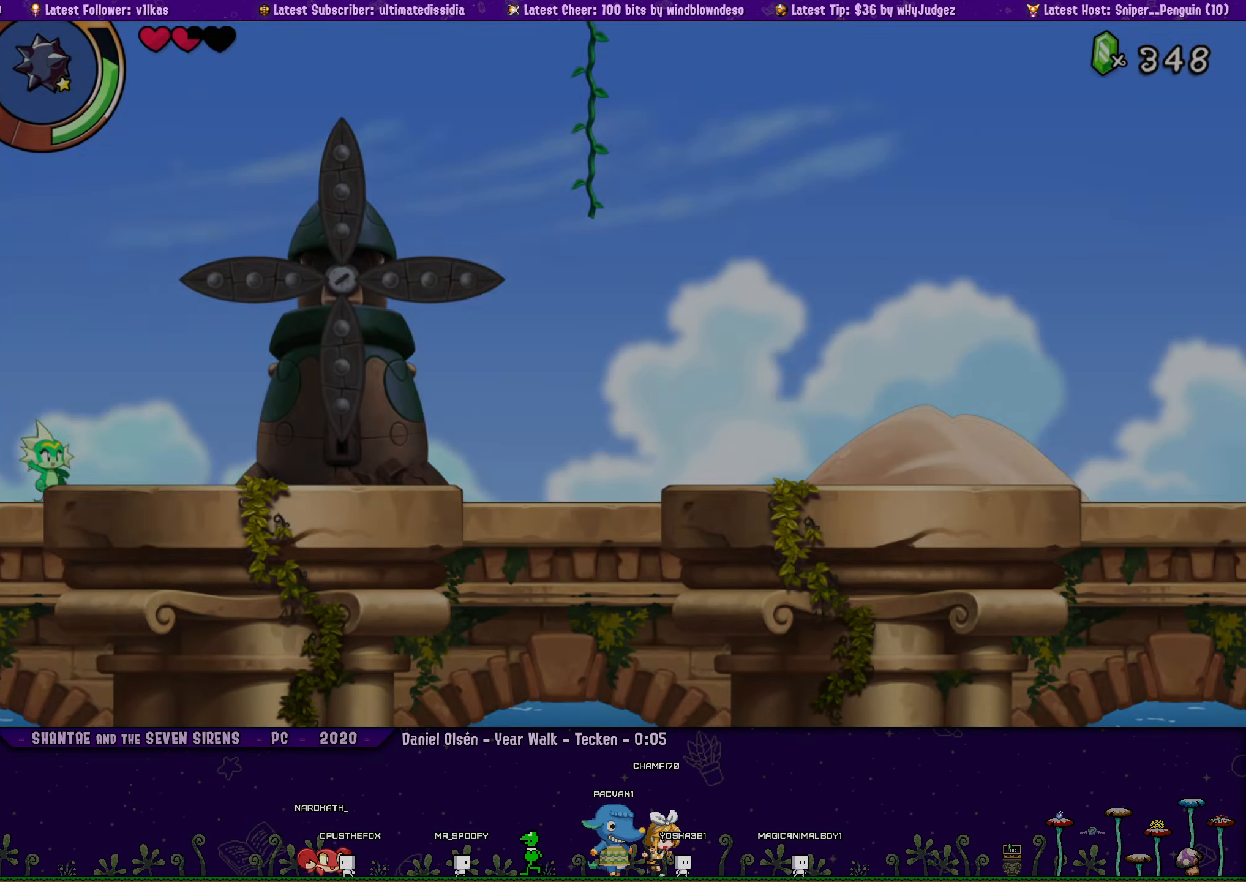
{"buttons": ["DPAD_RIGHT"], "left_stick": "center", "right_stick": "center", "events": [[100, "R1", "down"], [400, "R1", "up"]]}
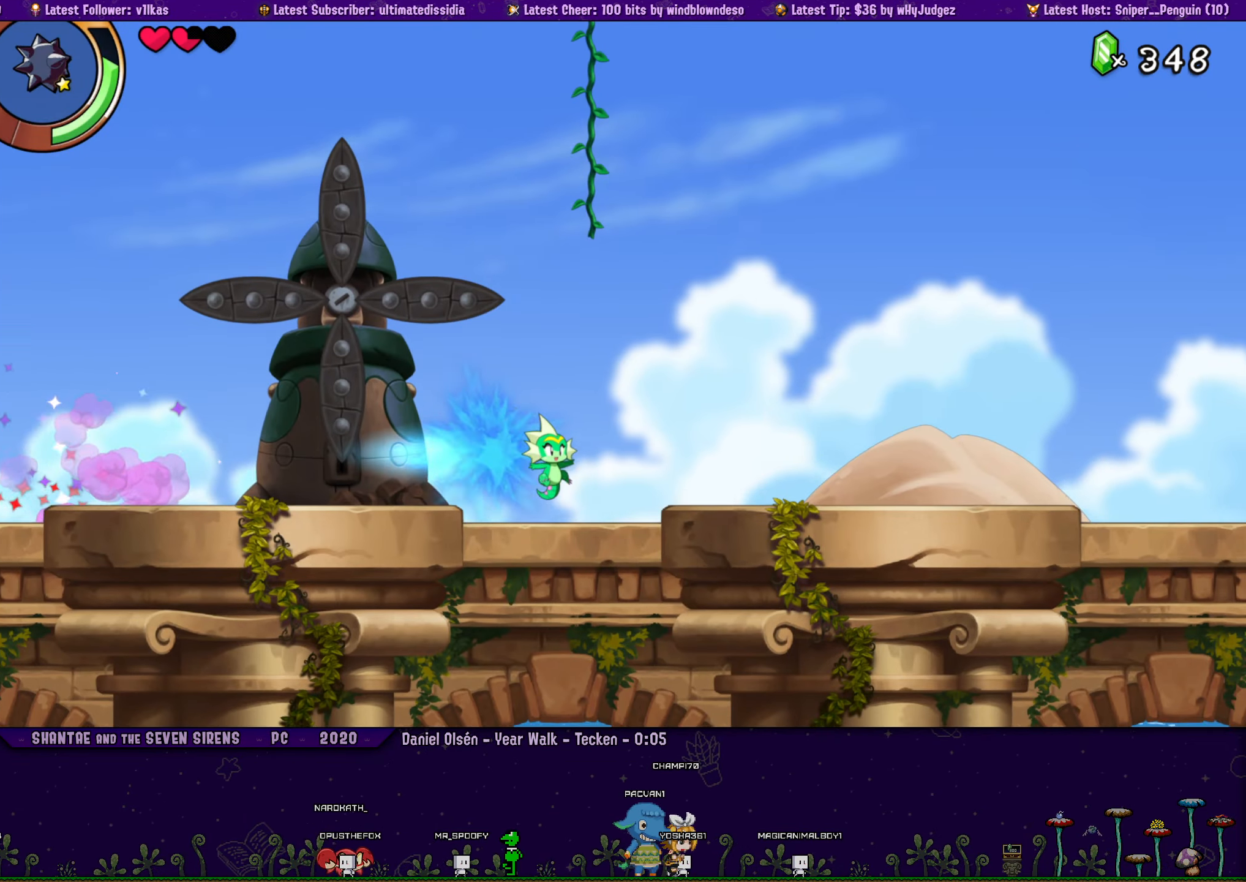
{"buttons": ["DPAD_RIGHT"], "left_stick": "center", "right_stick": "center", "events": [[167, "R1", "down"], [434, "R1", "up"]]}
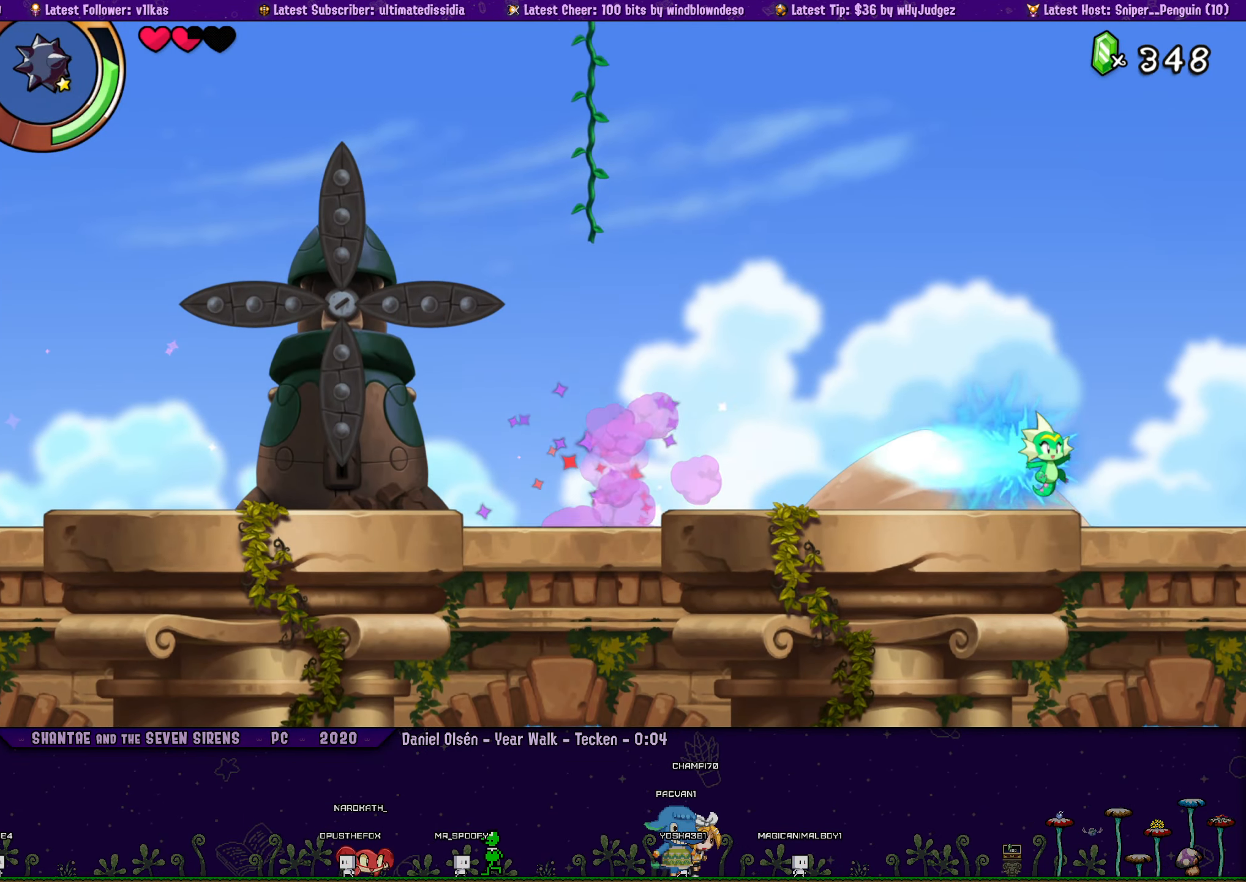
{"buttons": ["R1", "DPAD_RIGHT"], "left_stick": "center", "right_stick": "center", "events": [[184, "R1", "down"]]}
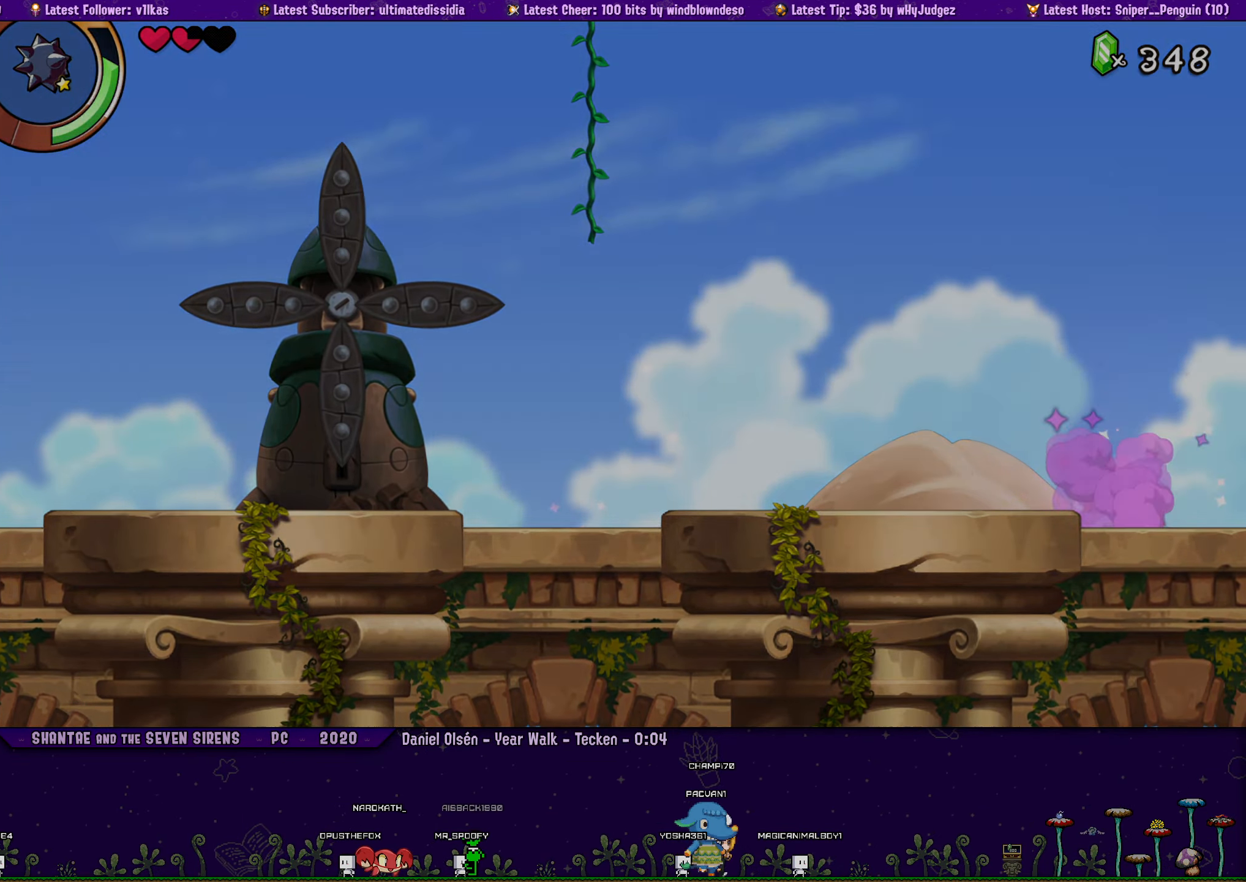
{"buttons": ["R1", "DPAD_RIGHT"], "left_stick": "center", "right_stick": "center", "events": [[17, "R1", "up"], [50, "DPAD_RIGHT", "up"], [267, "DPAD_RIGHT", "down"], [500, "R1", "down"]]}
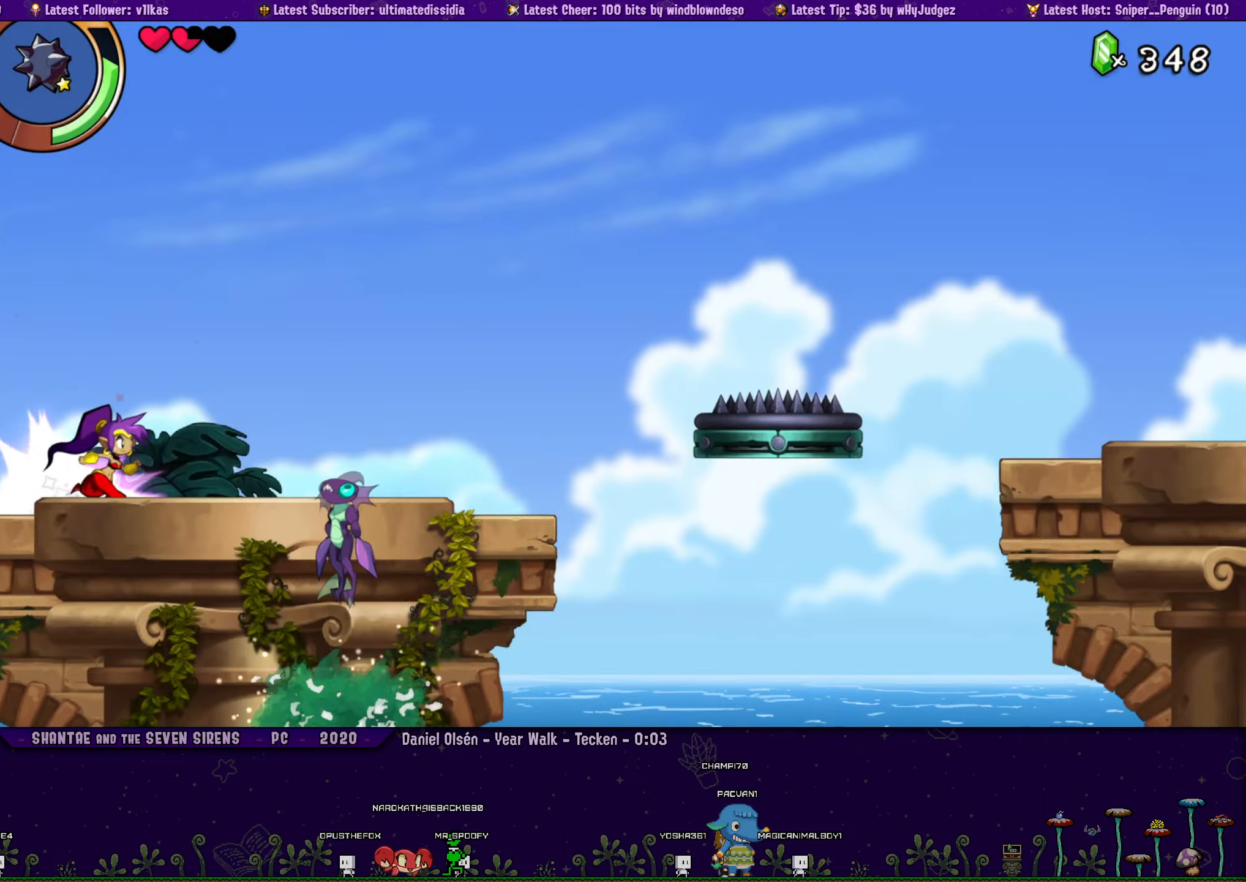
{"buttons": ["CROSS", "DPAD_RIGHT"], "left_stick": "center", "right_stick": "center", "events": [[200, "R1", "up"], [450, "CROSS", "down"]]}
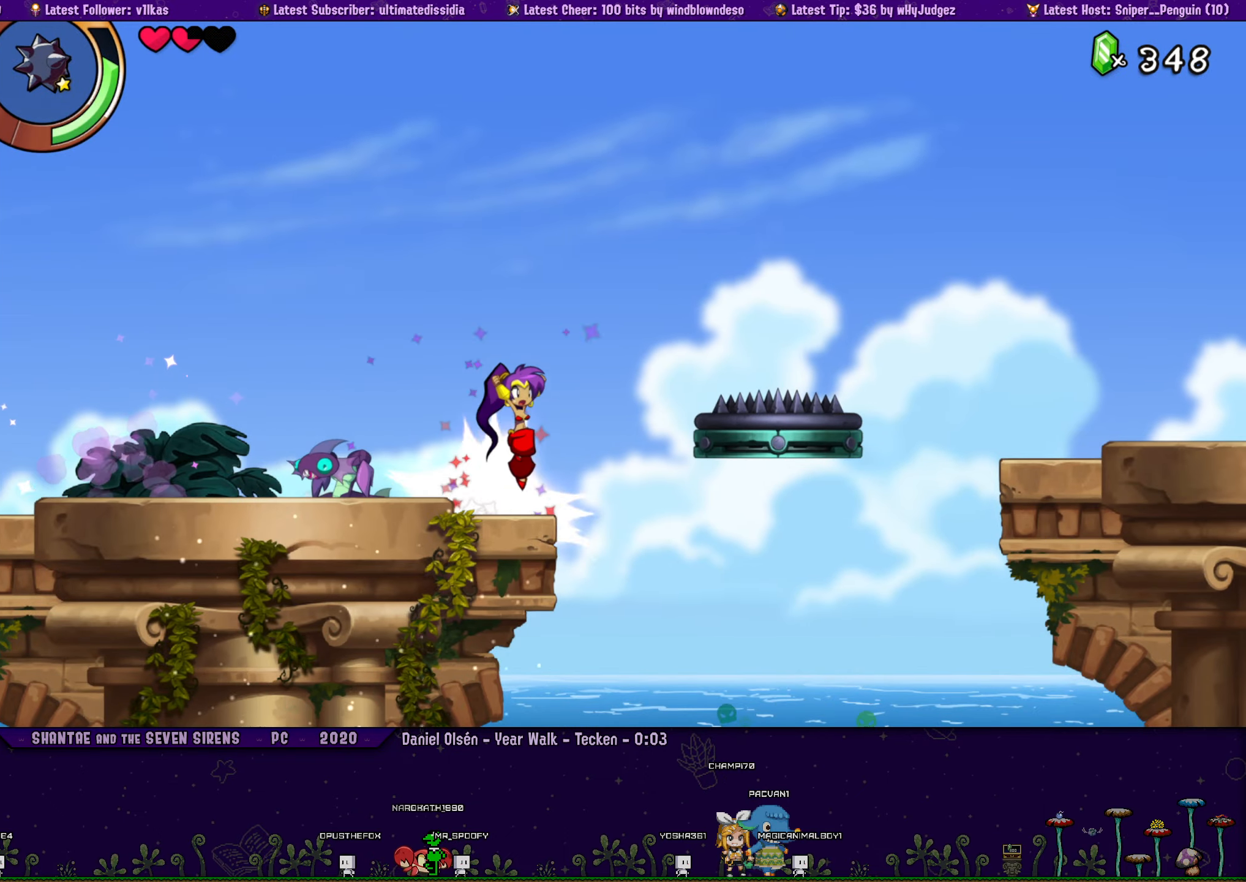
{"buttons": ["DPAD_RIGHT"], "left_stick": "center", "right_stick": "center", "events": [[16, "R1", "down"], [283, "CROSS", "up"], [283, "R1", "up"]]}
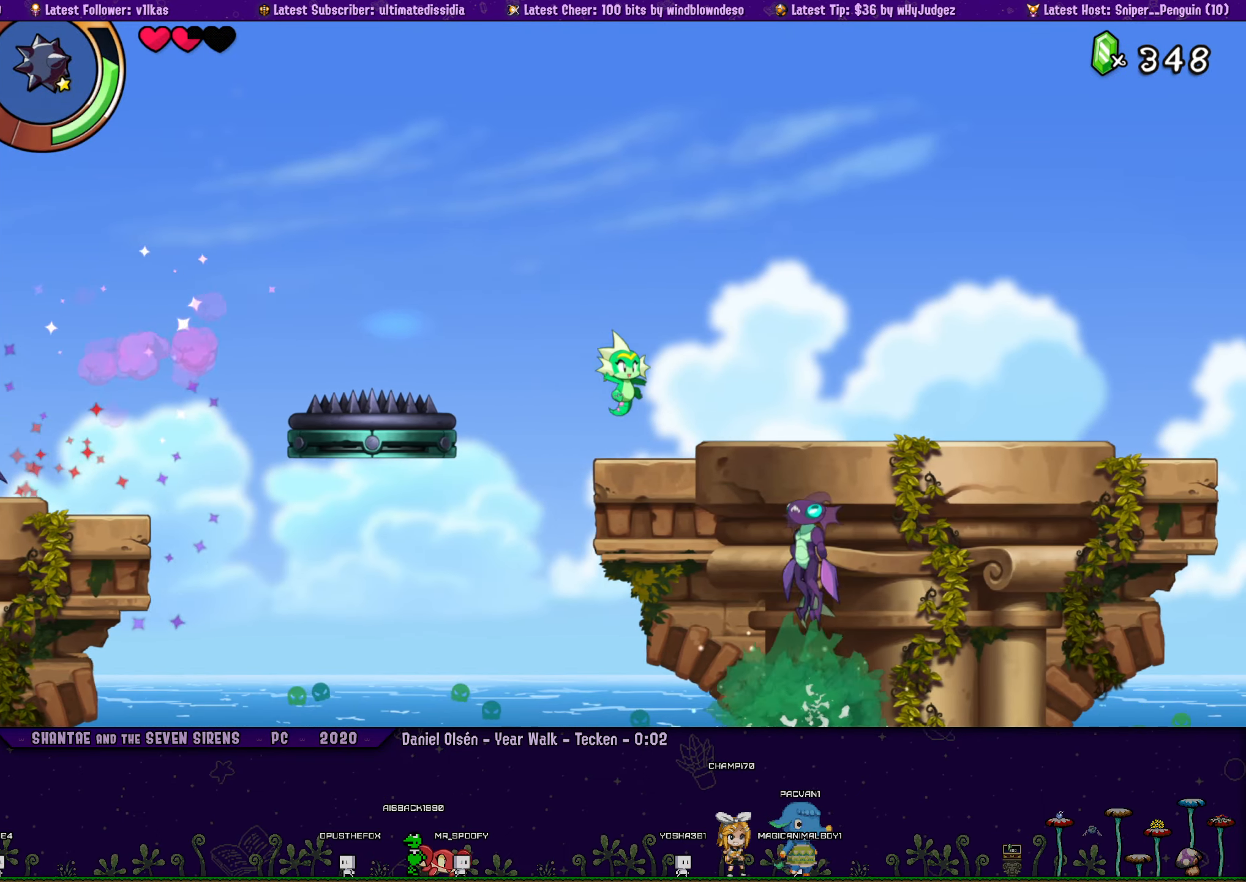
{"buttons": ["DPAD_RIGHT"], "left_stick": "center", "right_stick": "center", "events": [[250, "R1", "down"], [466, "R1", "up"]]}
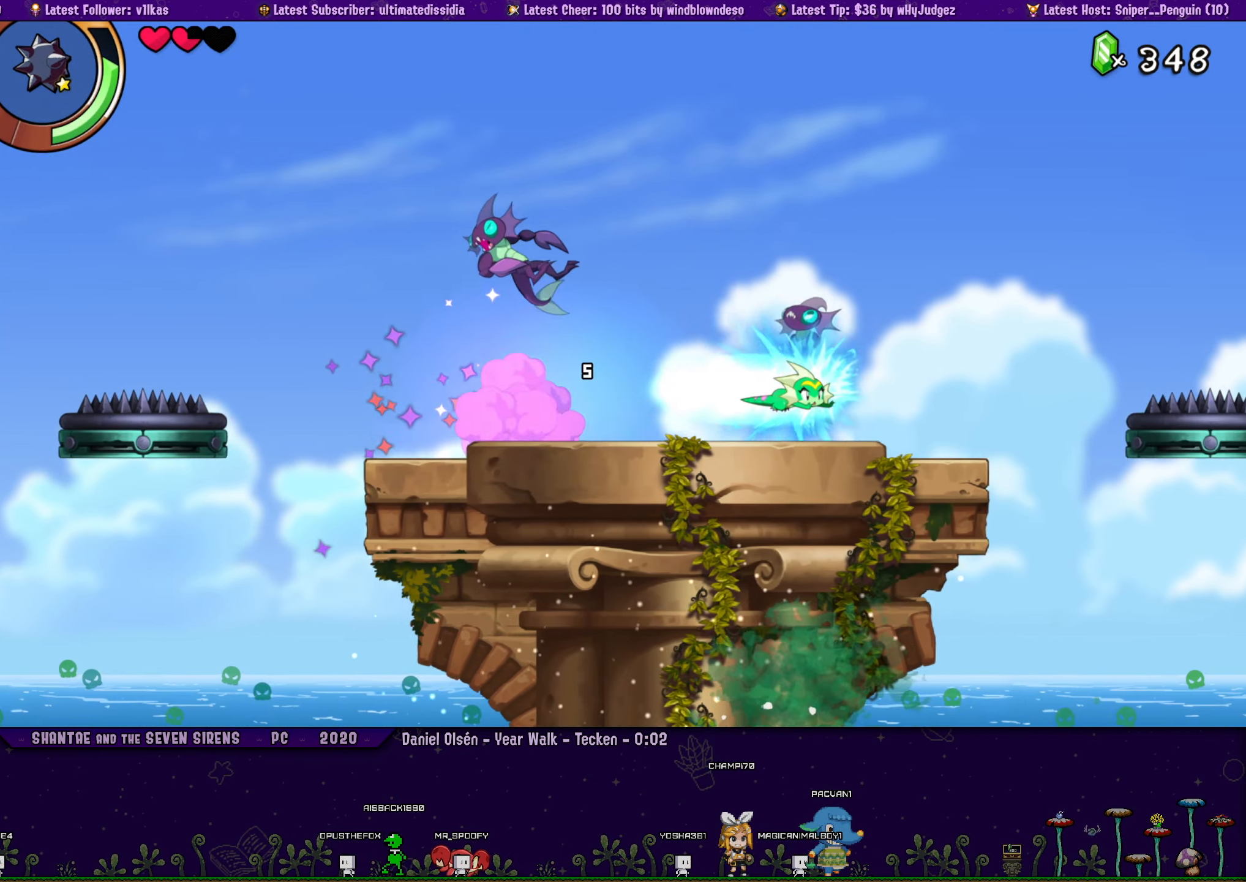
{"buttons": ["CROSS", "R1", "DPAD_RIGHT"], "left_stick": "center", "right_stick": "center", "events": [[116, "DPAD_RIGHT", "up"], [266, "DPAD_RIGHT", "down"], [300, "CROSS", "down"], [383, "R1", "down"]]}
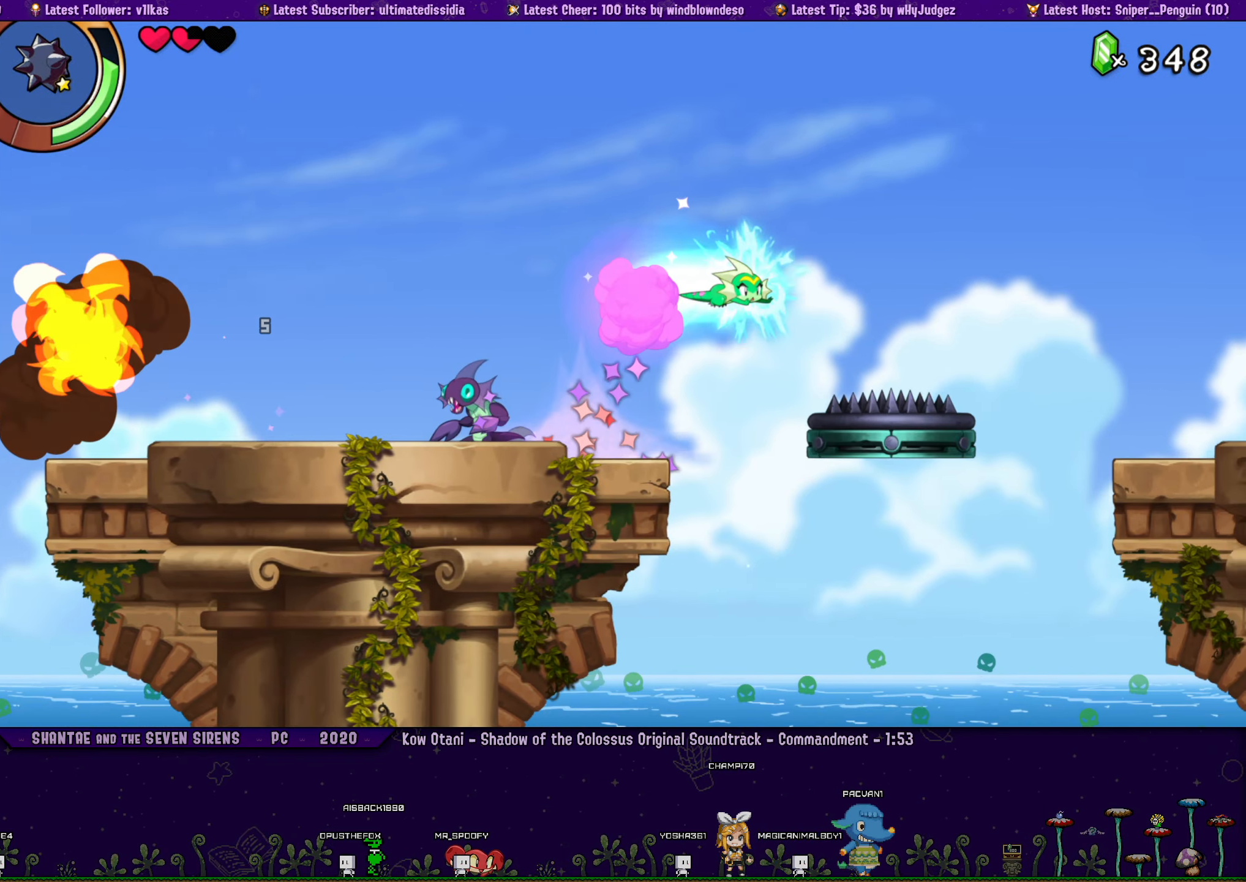
{"buttons": [], "left_stick": "center", "right_stick": "center", "events": [[166, "CROSS", "up"], [183, "R1", "up"], [483, "DPAD_RIGHT", "up"]]}
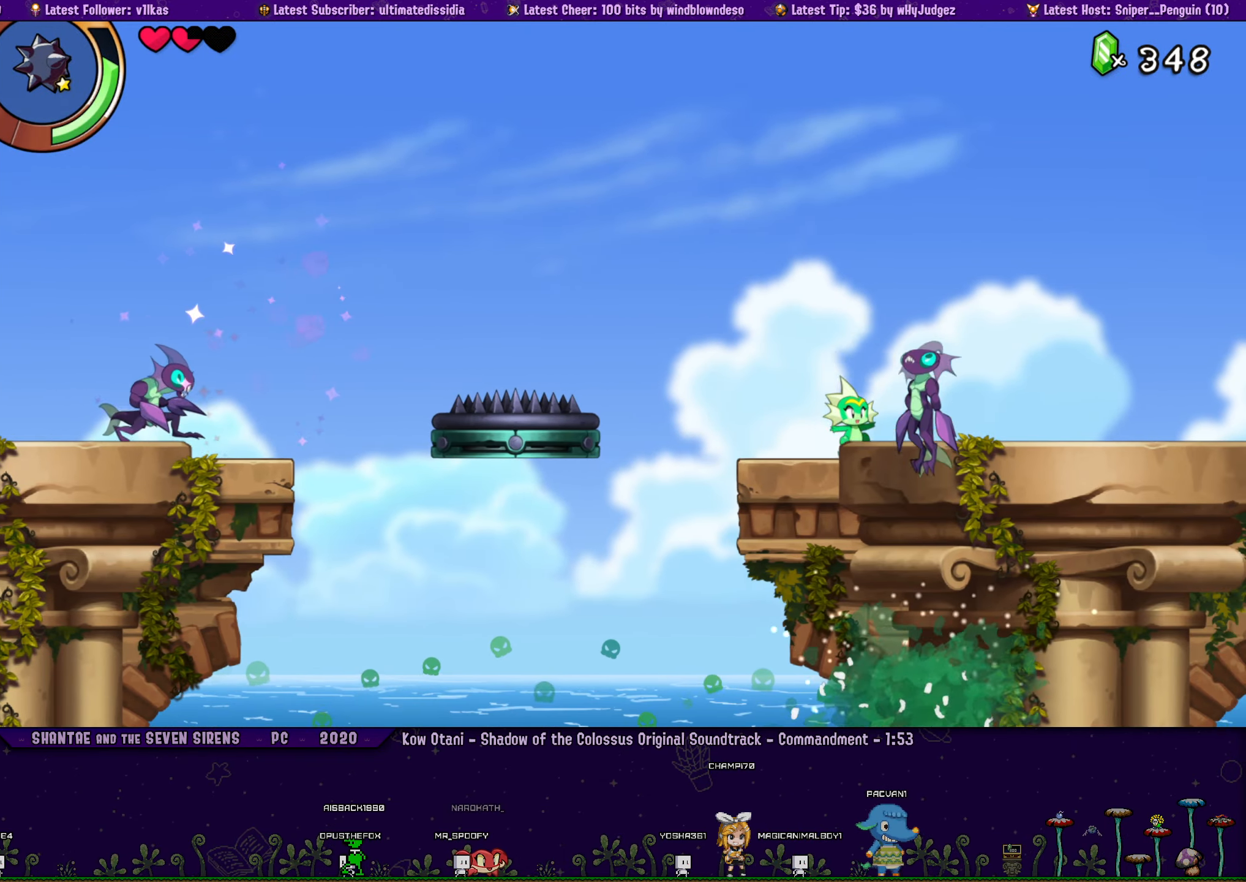
{"buttons": ["DPAD_RIGHT"], "left_stick": "center", "right_stick": "center", "events": [[83, "DPAD_RIGHT", "down"], [150, "R1", "down"], [350, "R1", "up"]]}
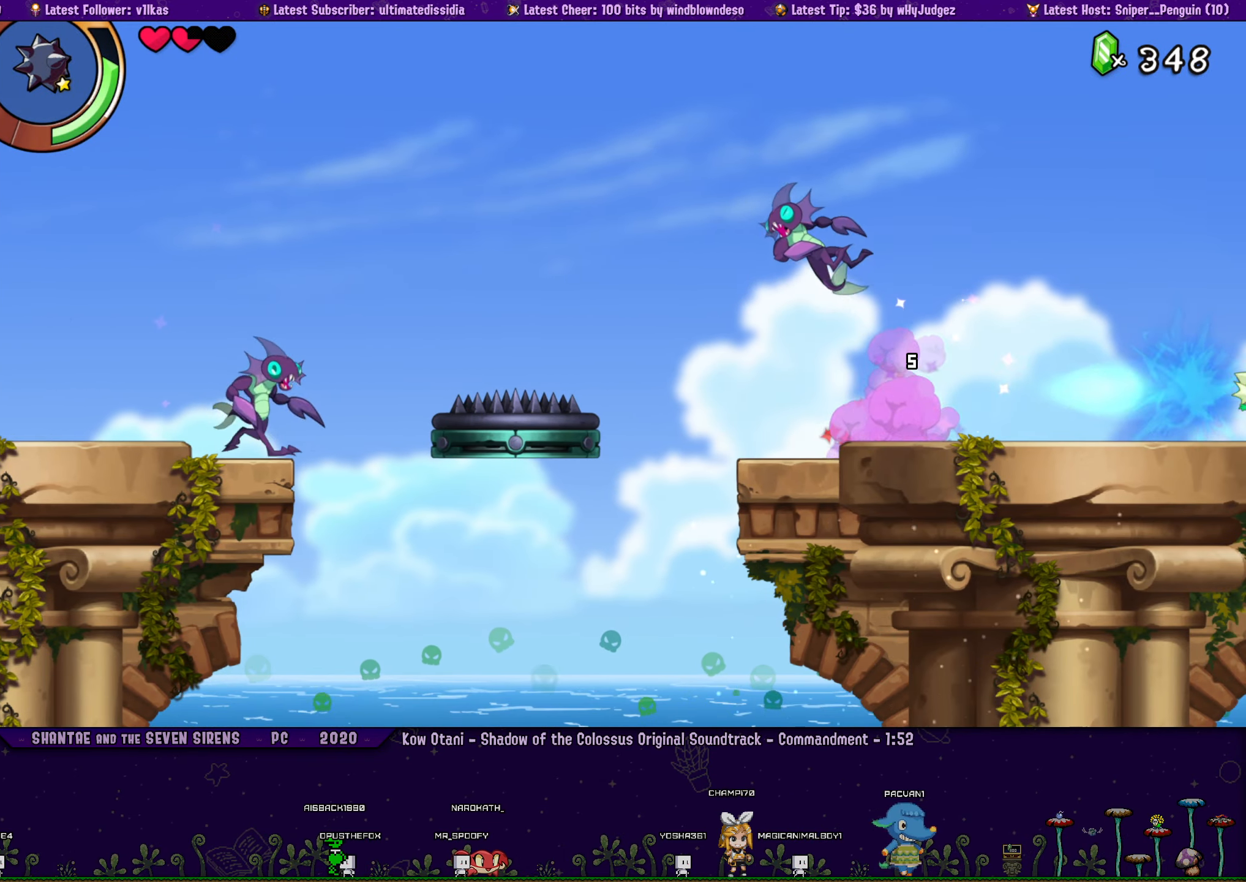
{"buttons": ["DPAD_RIGHT"], "left_stick": "center", "right_stick": "center", "events": [[150, "R1", "down"], [350, "R1", "up"]]}
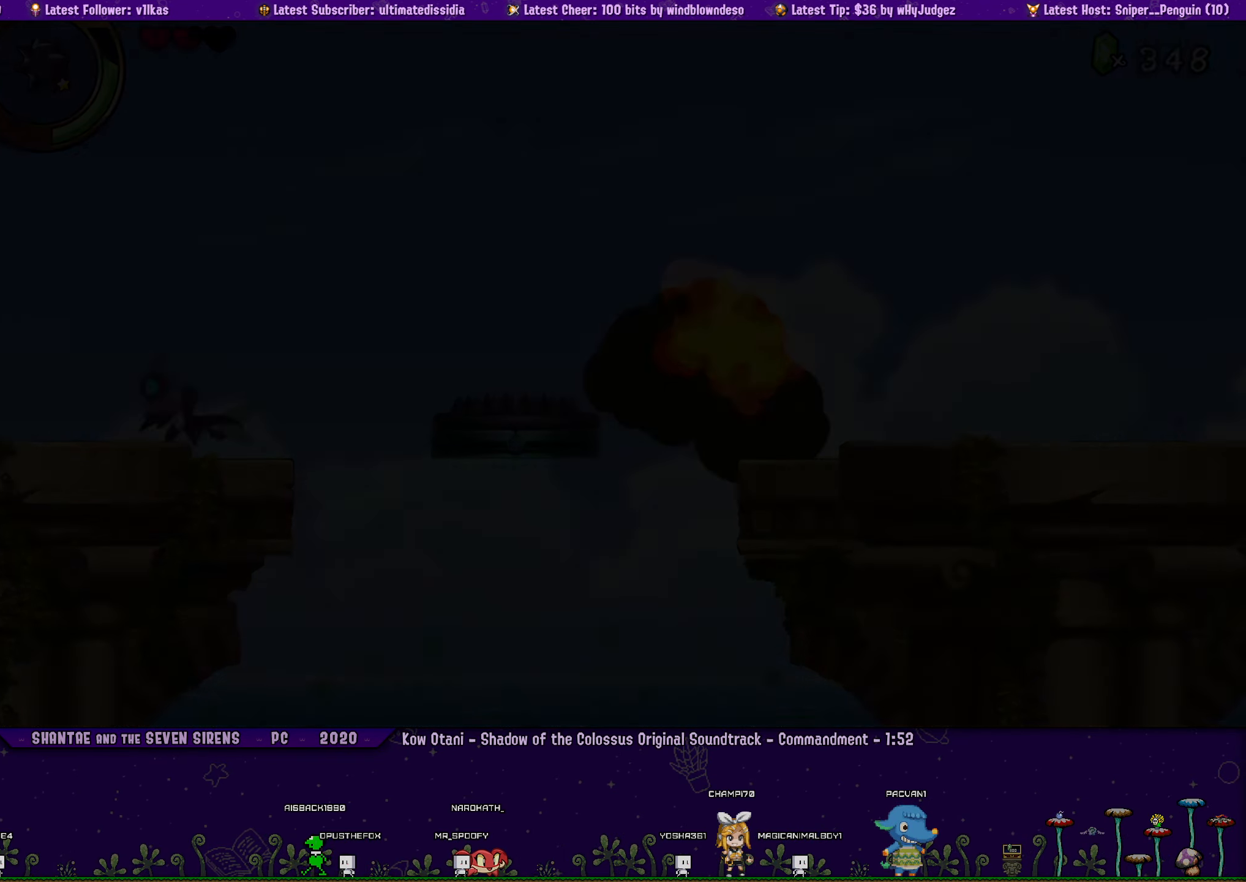
{"buttons": ["CROSS", "DPAD_RIGHT"], "left_stick": "center", "right_stick": "center", "events": [[300, "CROSS", "down"]]}
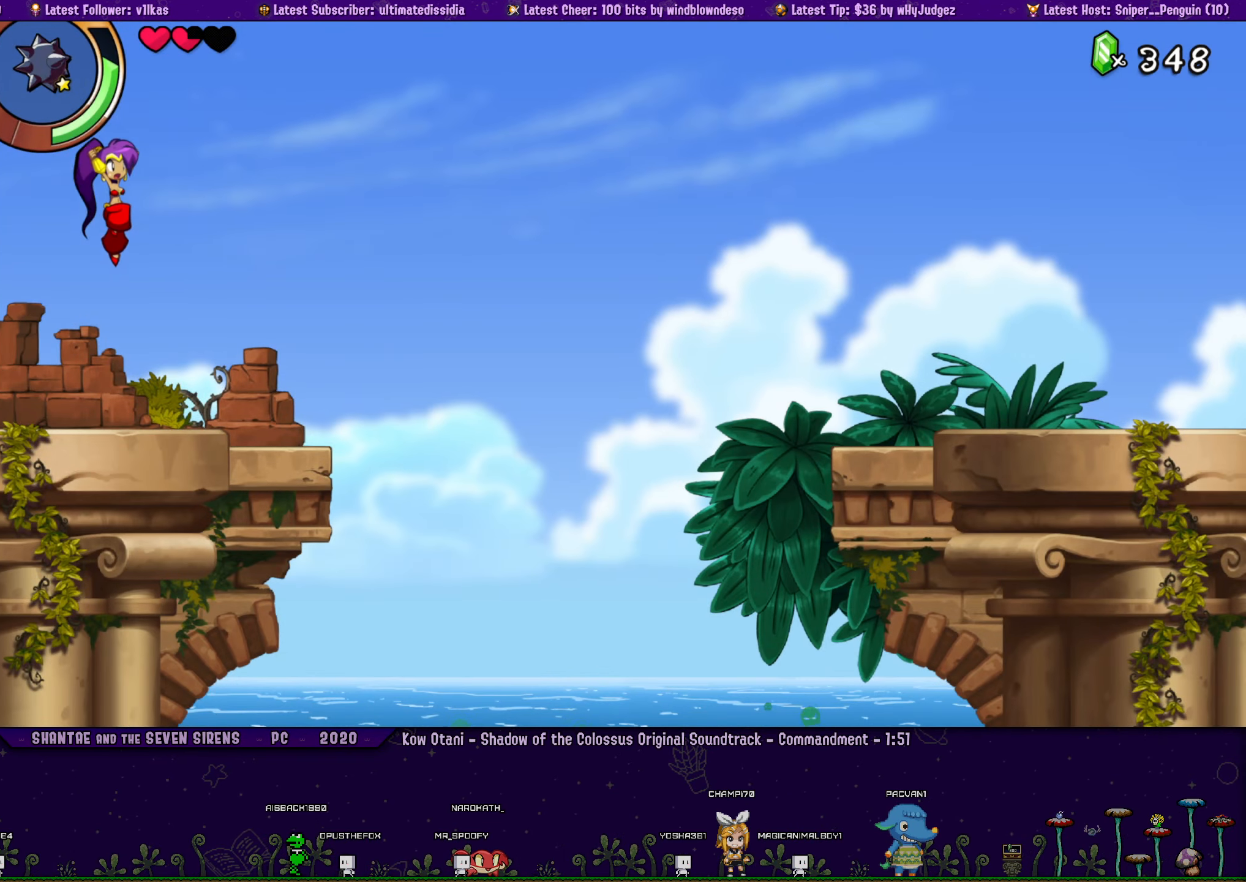
{"buttons": ["CROSS", "R1", "DPAD_RIGHT"], "left_stick": "center", "right_stick": "center", "events": [[216, "R1", "down"]]}
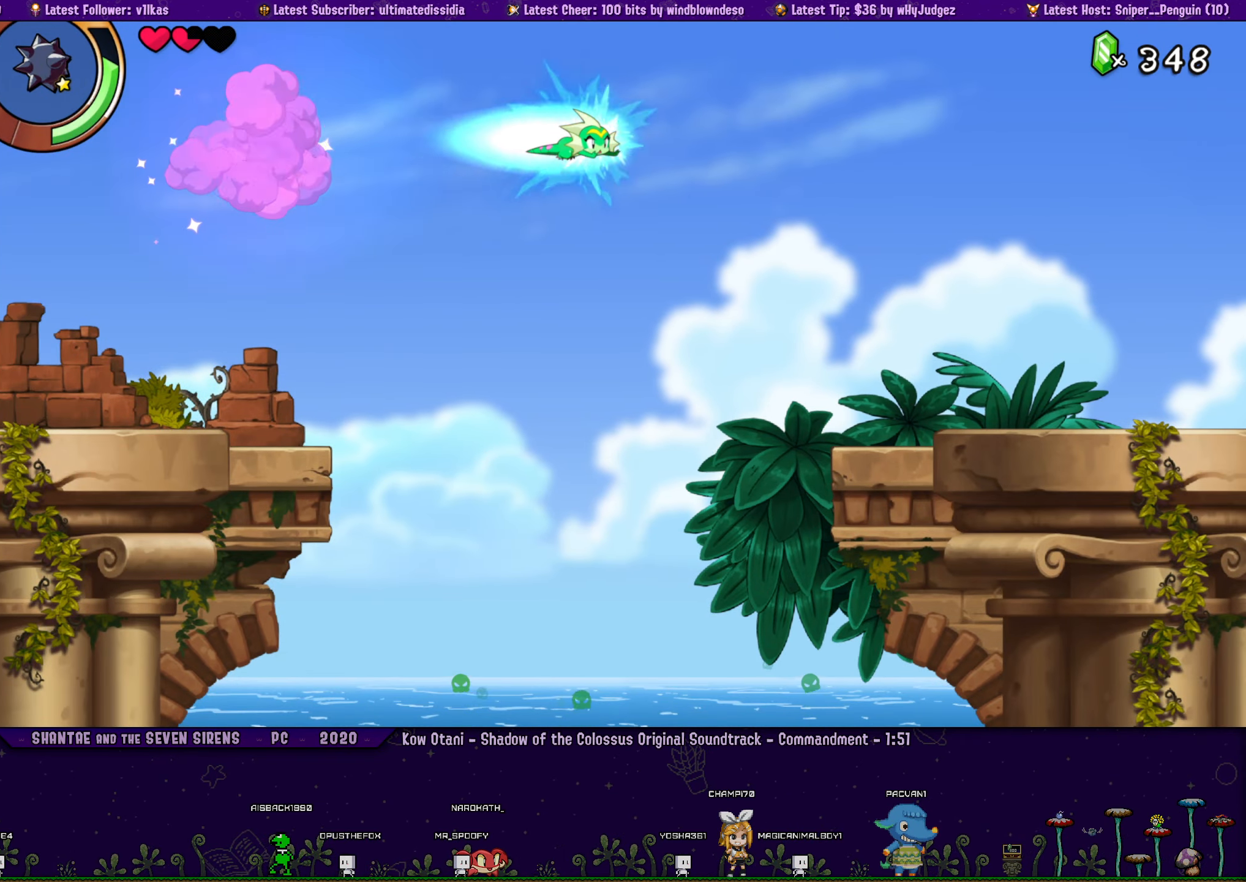
{"buttons": ["DPAD_RIGHT"], "left_stick": "center", "right_stick": "center", "events": [[50, "CROSS", "up"], [66, "R1", "up"]]}
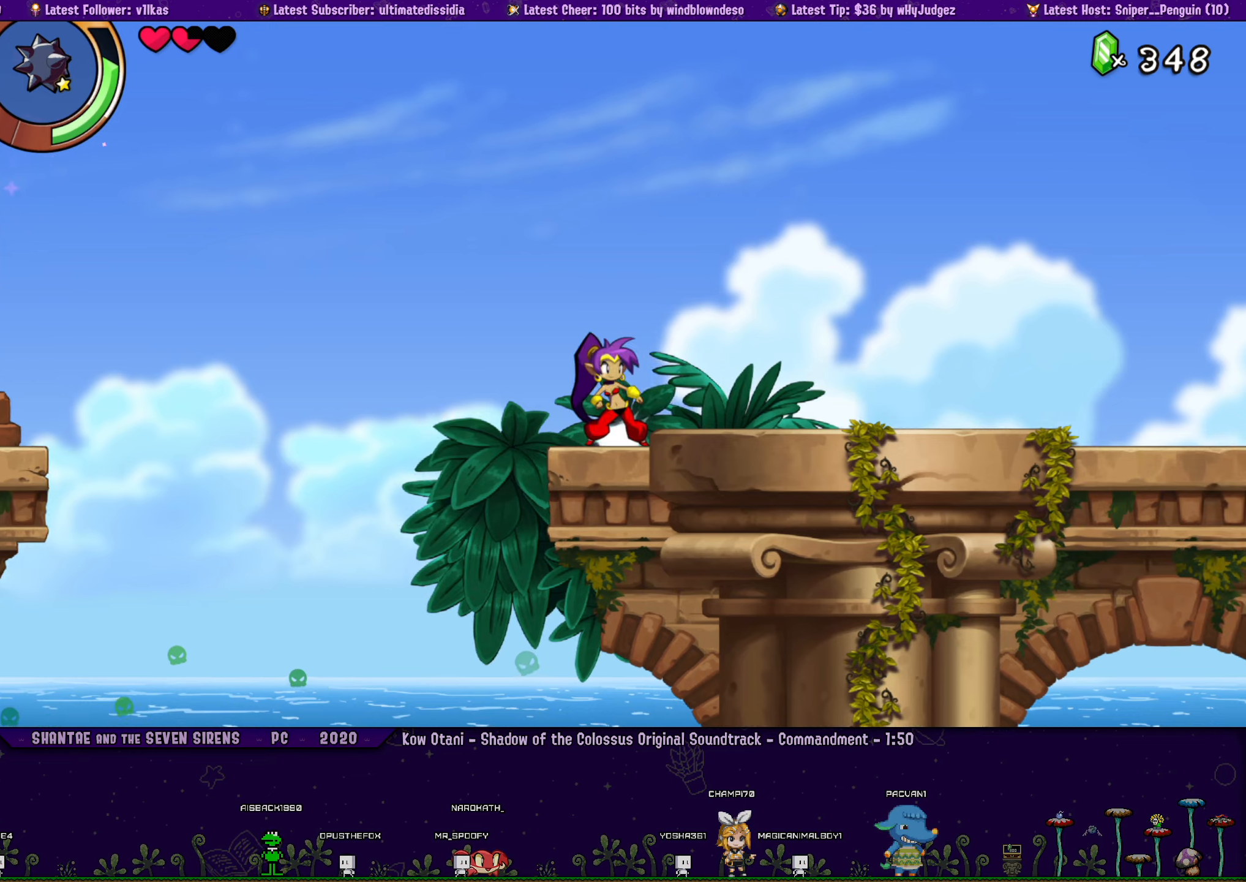
{"buttons": ["DPAD_RIGHT"], "left_stick": "center", "right_stick": "center", "events": [[33, "R1", "down"], [350, "R1", "up"]]}
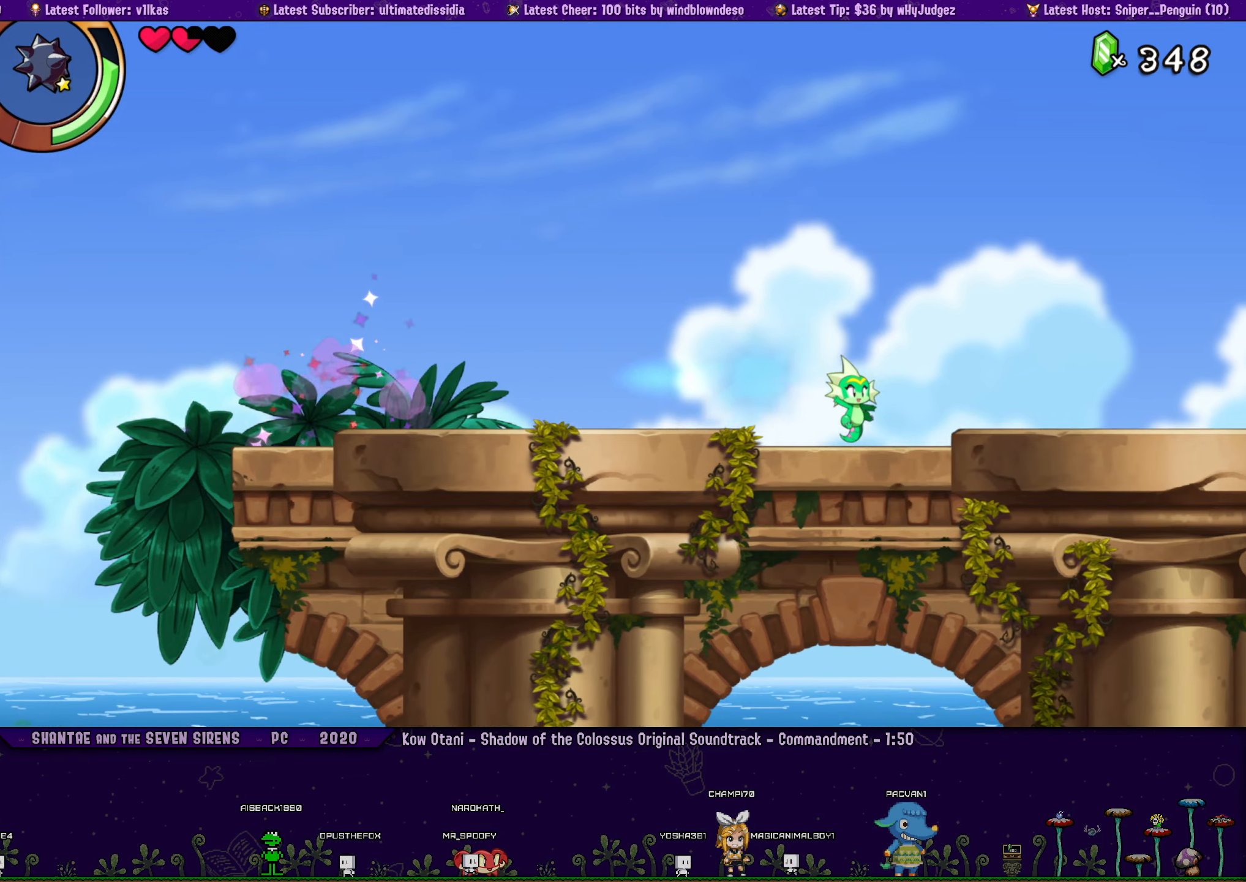
{"buttons": ["DPAD_RIGHT"], "left_stick": "center", "right_stick": "center", "events": [[83, "R1", "down"], [350, "R1", "up"]]}
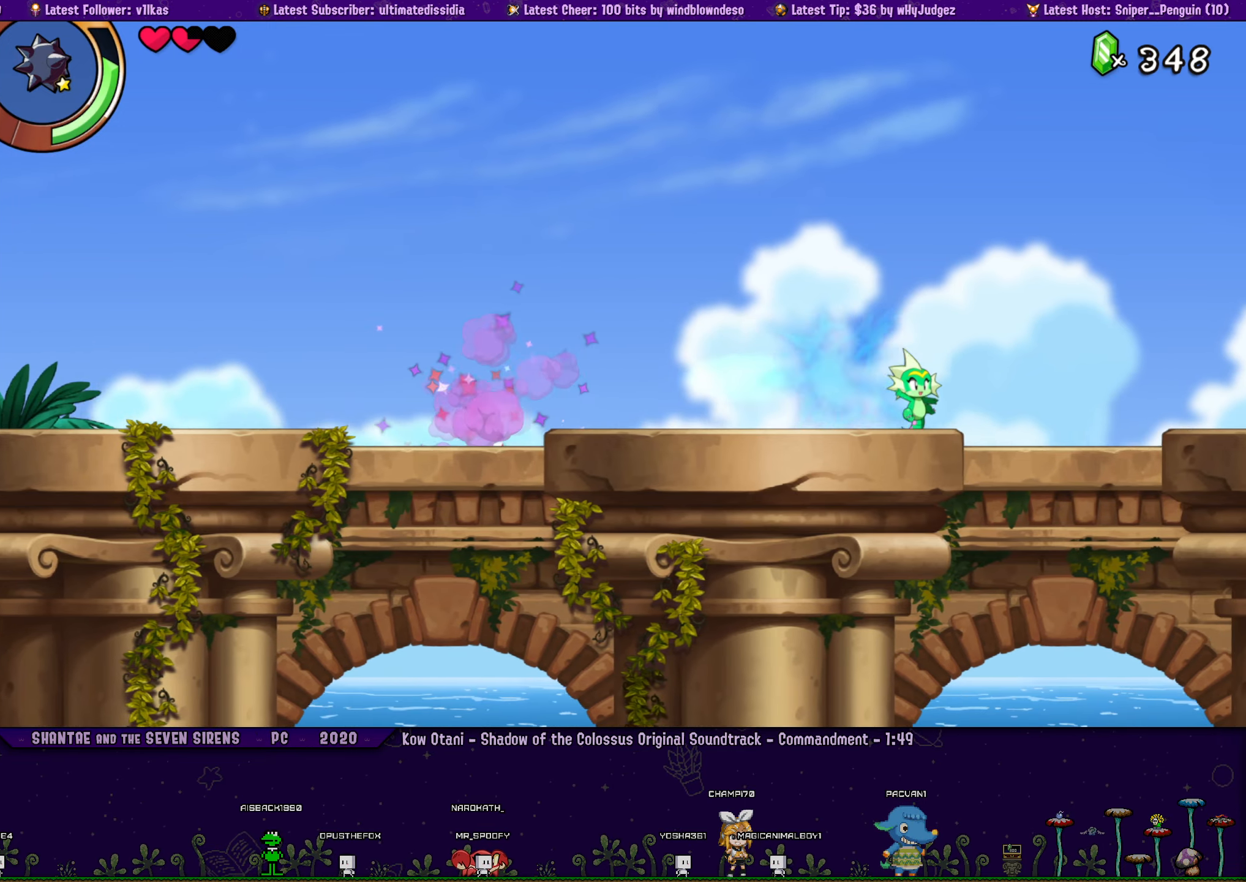
{"buttons": ["DPAD_RIGHT"], "left_stick": "center", "right_stick": "center", "events": [[117, "R1", "down"], [383, "R1", "up"]]}
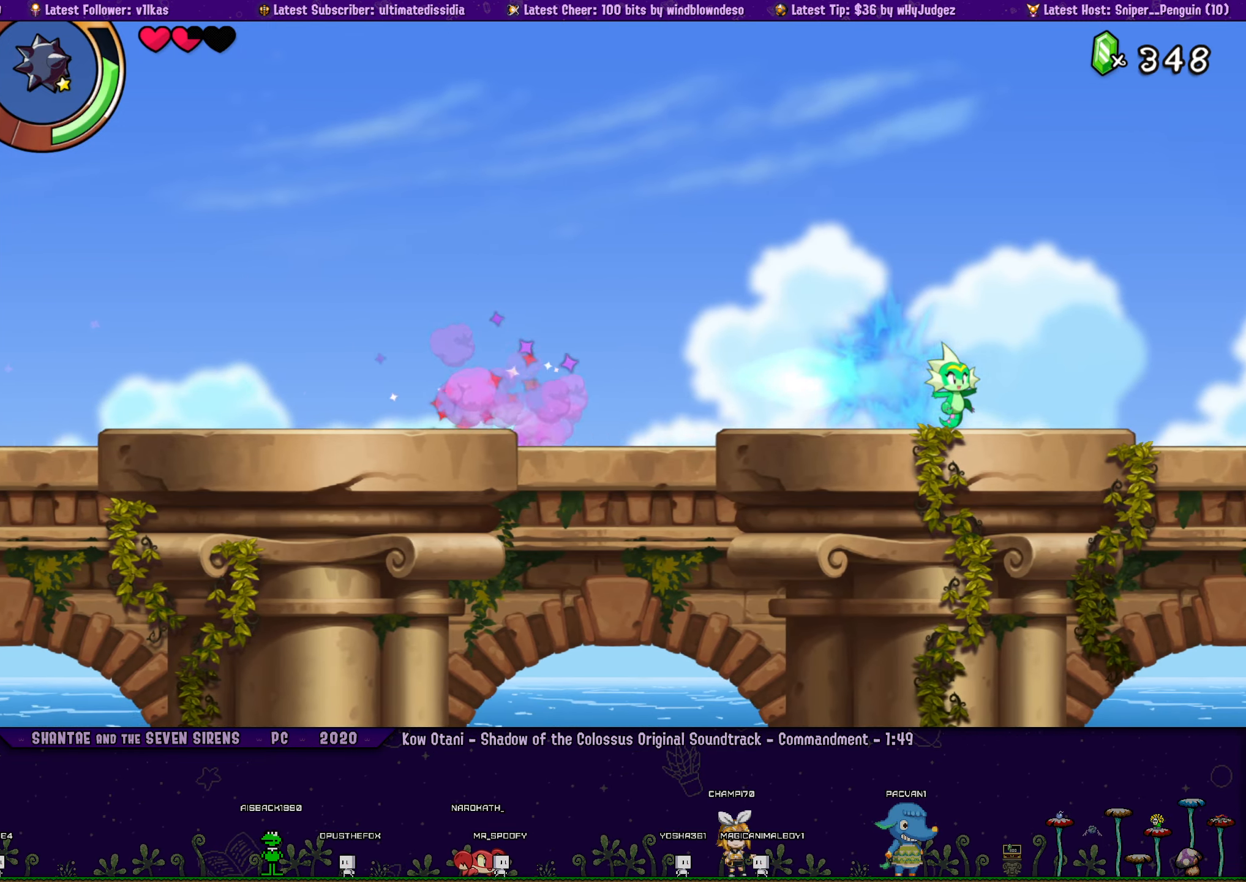
{"buttons": ["DPAD_RIGHT"], "left_stick": "center", "right_stick": "center", "events": [[133, "R1", "down"], [400, "R1", "up"]]}
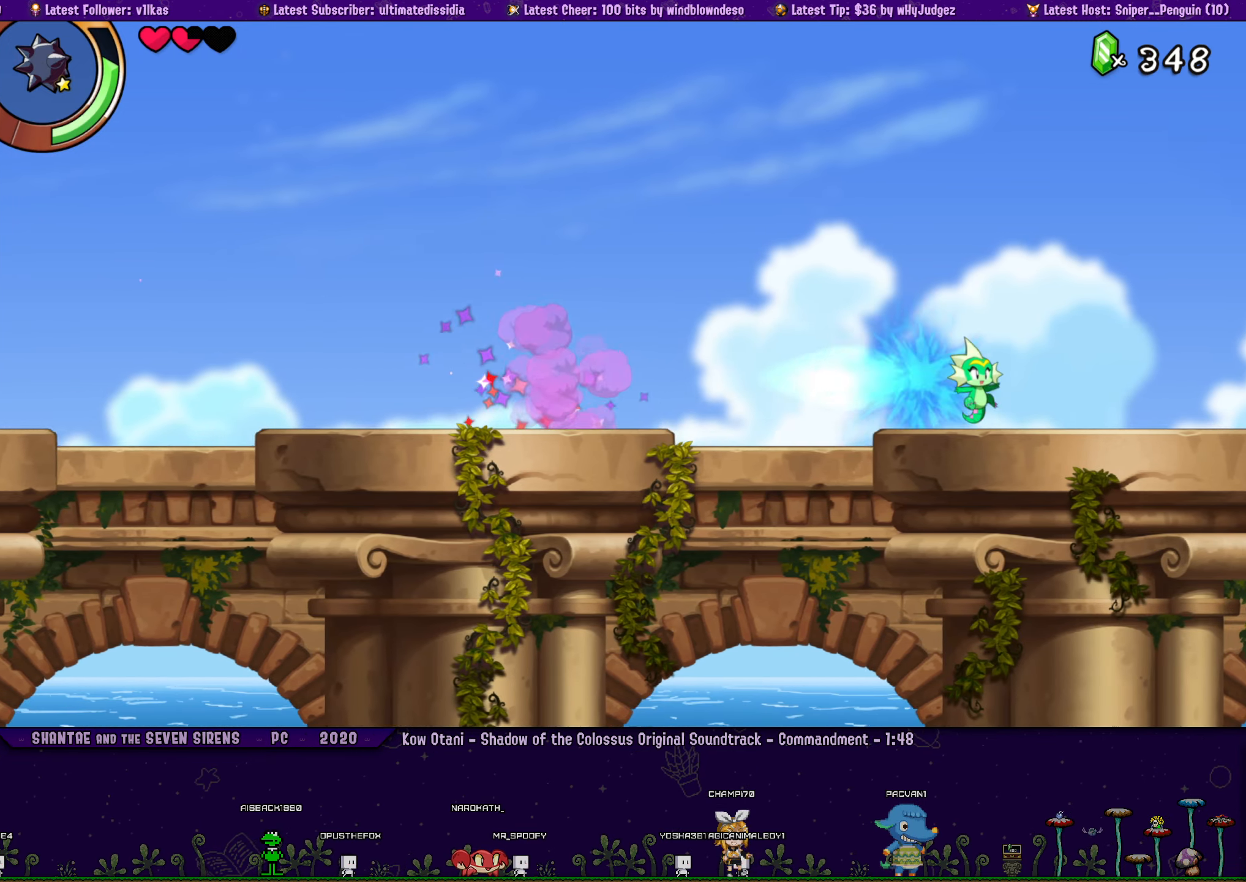
{"buttons": ["DPAD_RIGHT"], "left_stick": "center", "right_stick": "center", "events": [[133, "R1", "down"], [500, "R1", "up"]]}
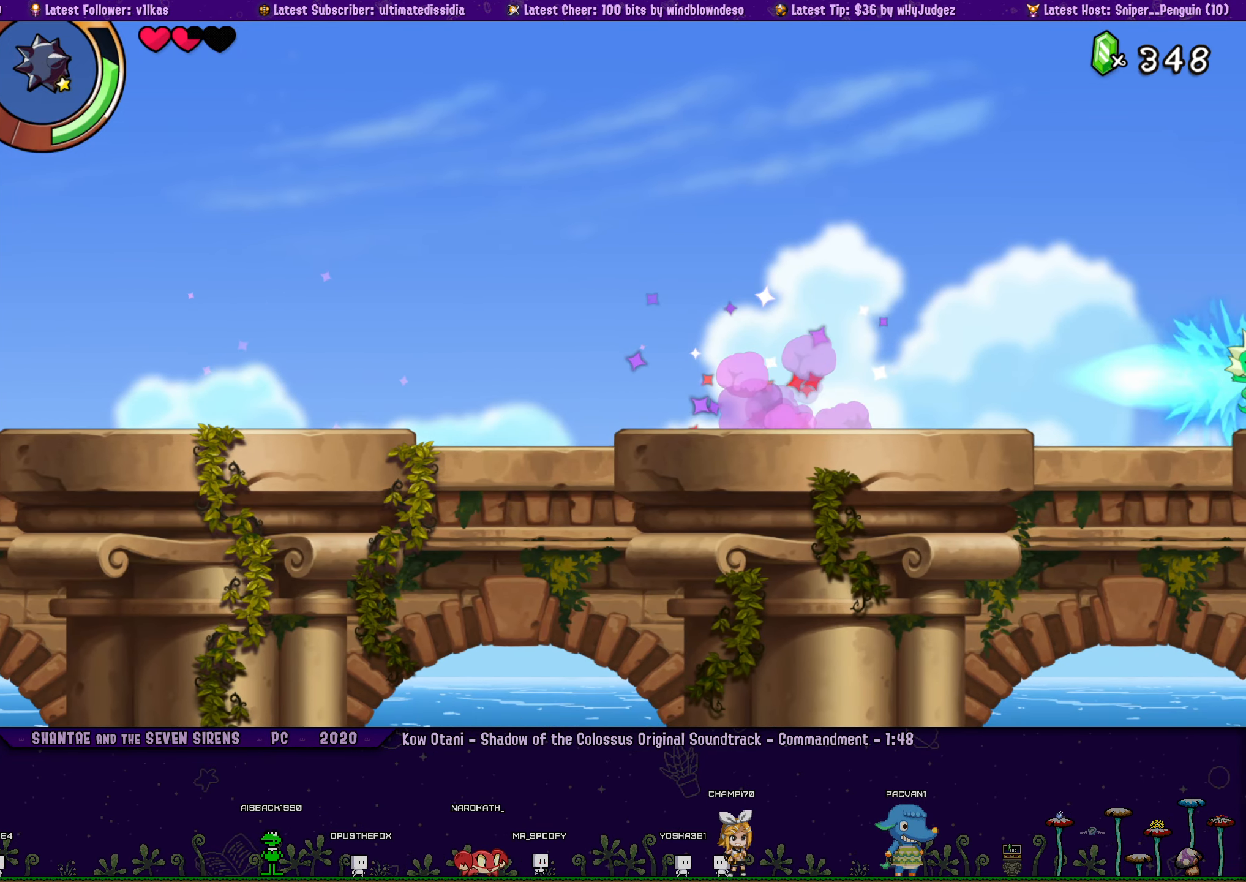
{"buttons": ["DPAD_RIGHT"], "left_stick": "center", "right_stick": "center", "events": [[183, "R1", "down"], [500, "R1", "up"]]}
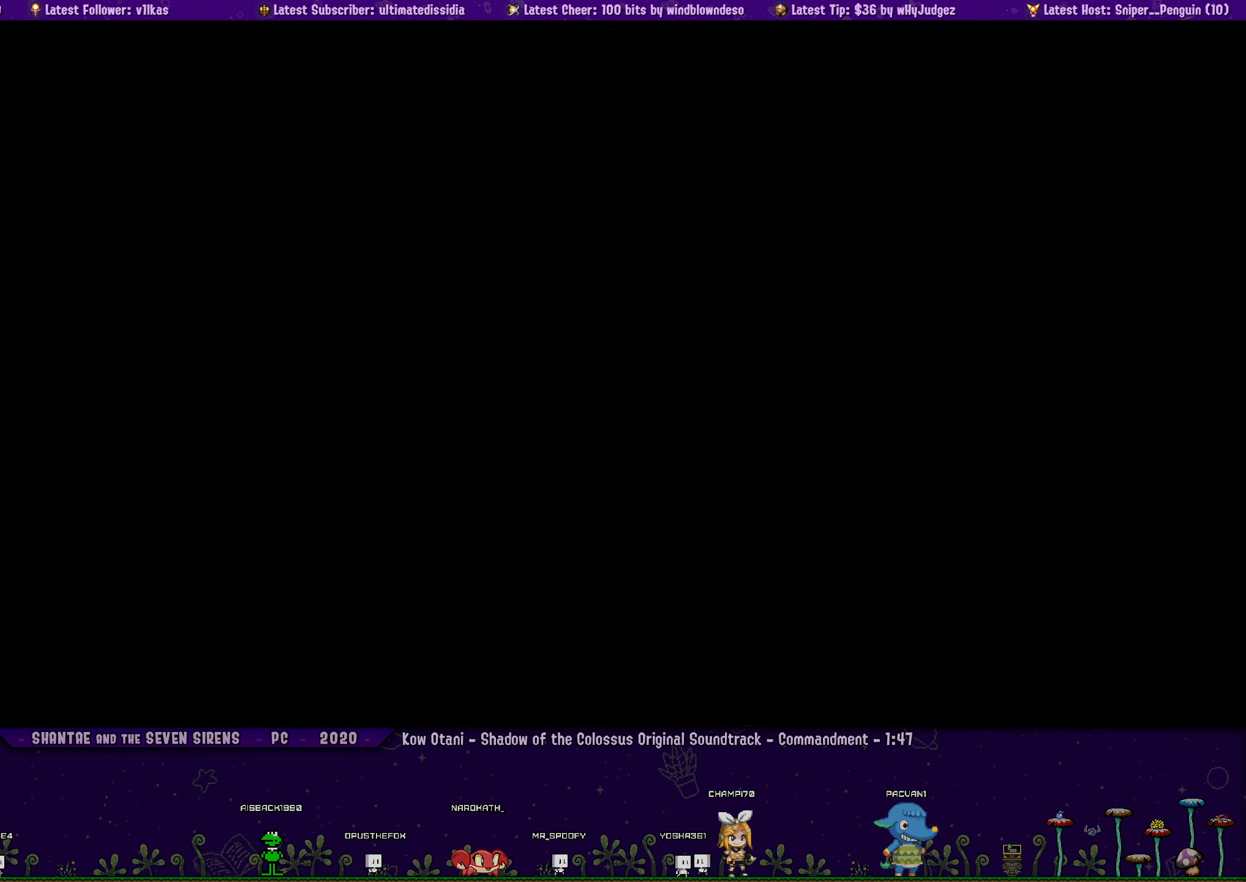
{"buttons": ["R1", "DPAD_RIGHT"], "left_stick": "center", "right_stick": "center", "events": [[300, "R1", "down"]]}
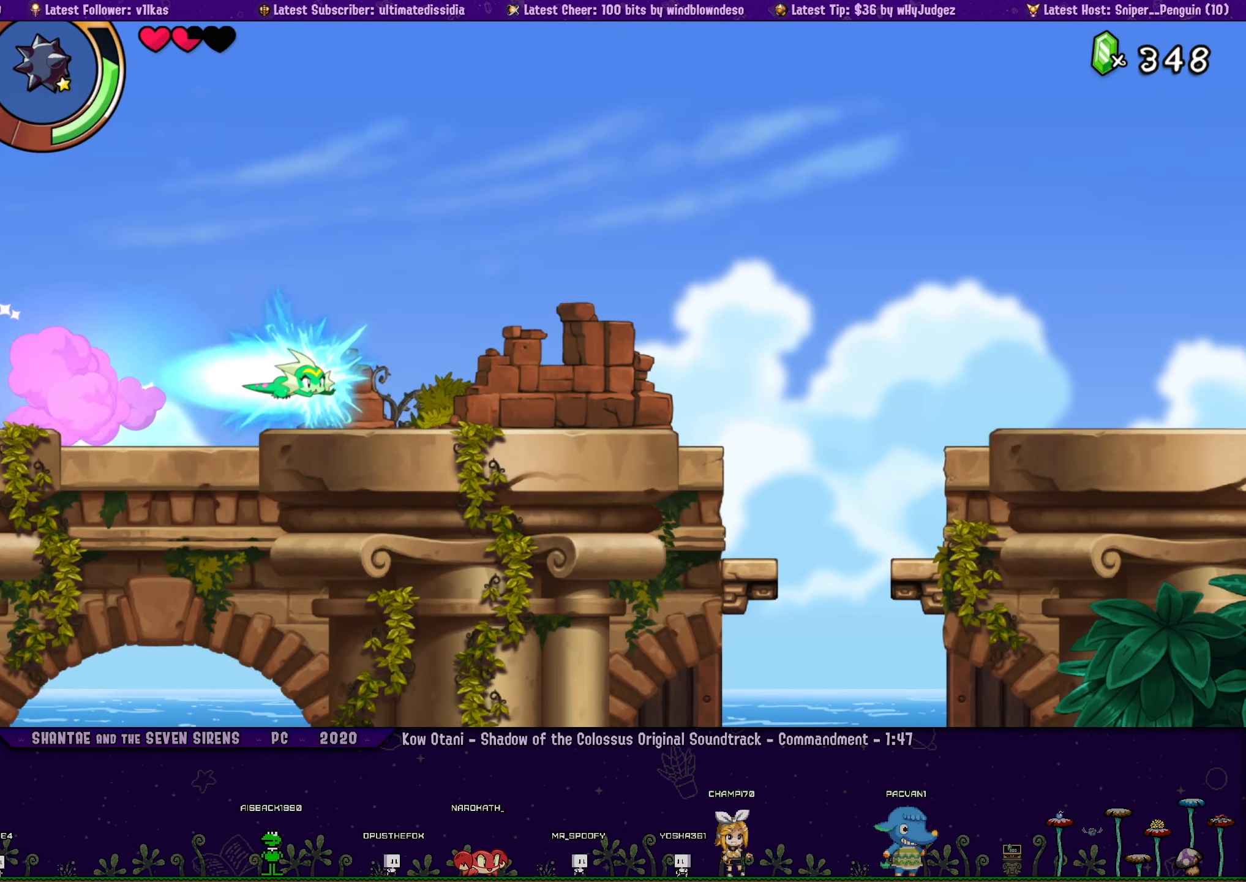
{"buttons": ["R1", "DPAD_RIGHT"], "left_stick": "center", "right_stick": "center", "events": [[167, "R1", "up"], [350, "R1", "down"]]}
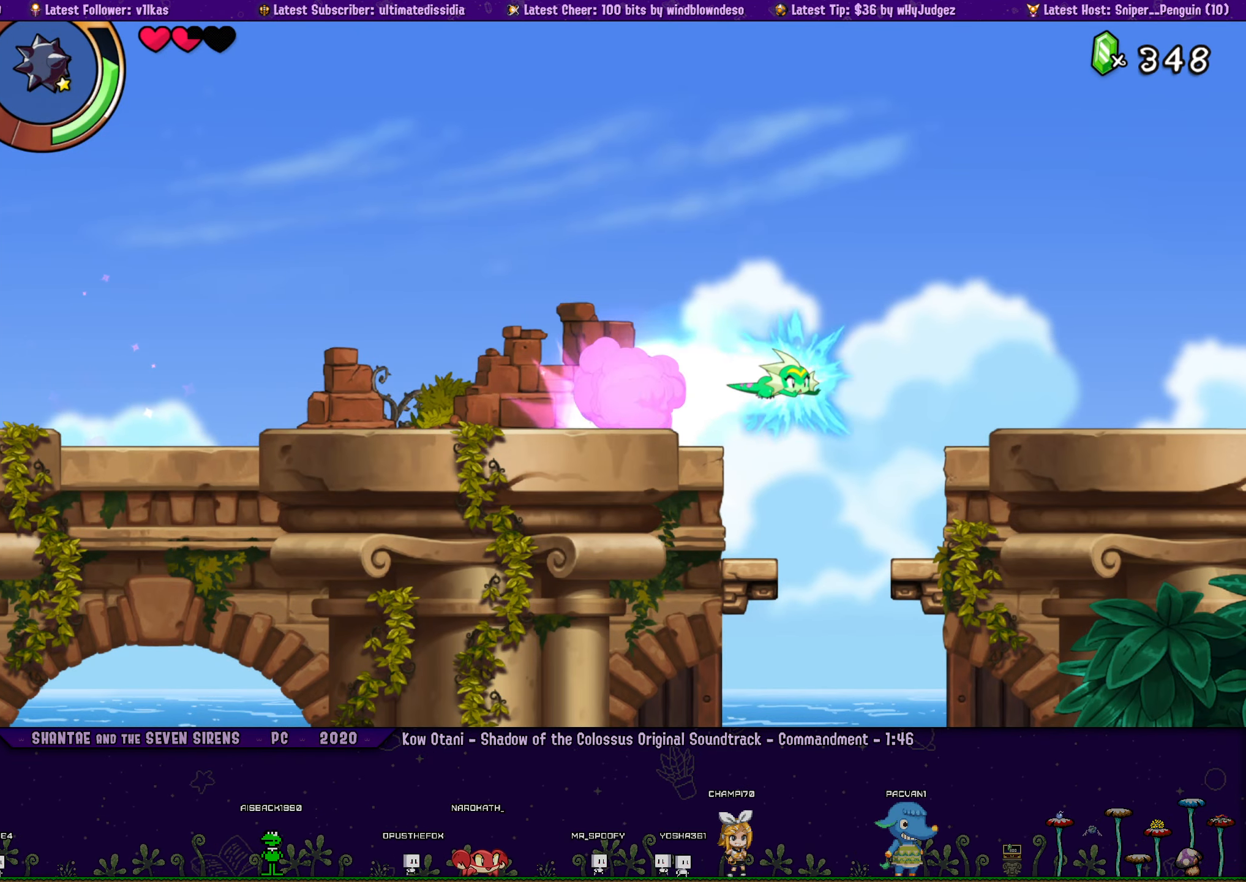
{"buttons": ["R1", "DPAD_RIGHT"], "left_stick": "center", "right_stick": "center", "events": [[133, "R1", "up"], [383, "R1", "down"]]}